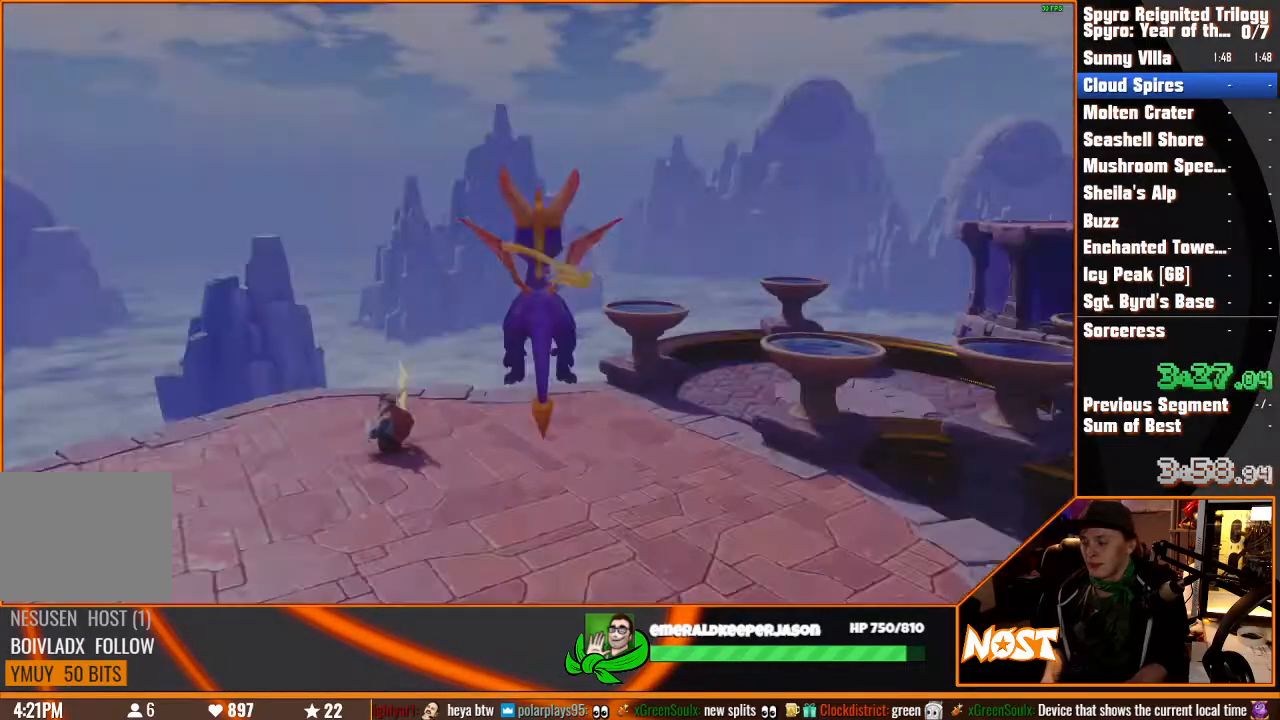
Gameplay with a controller (PlayStation layout); each line is a JSON object with the inputs held at the frame after it (dt_ms = milliseconds from this image to that frame). "button_events" lists button changes between this image and that frame as [ms after this image, input, new state], when the widget could be followed in between (sticks are given only as held states). Not read: CIRCLE CROSS DPAD_DOWN DPAD_LEFT DPAD_RIGHT DPAD_UP HOME L1 L2 L3 R1 R2 R3 SELECT SQUARE START TOUCHPAD TRIANGLE.
{"dt_ms": 500, "buttons": [], "left_stick": "right", "right_stick": "center", "button_events": []}
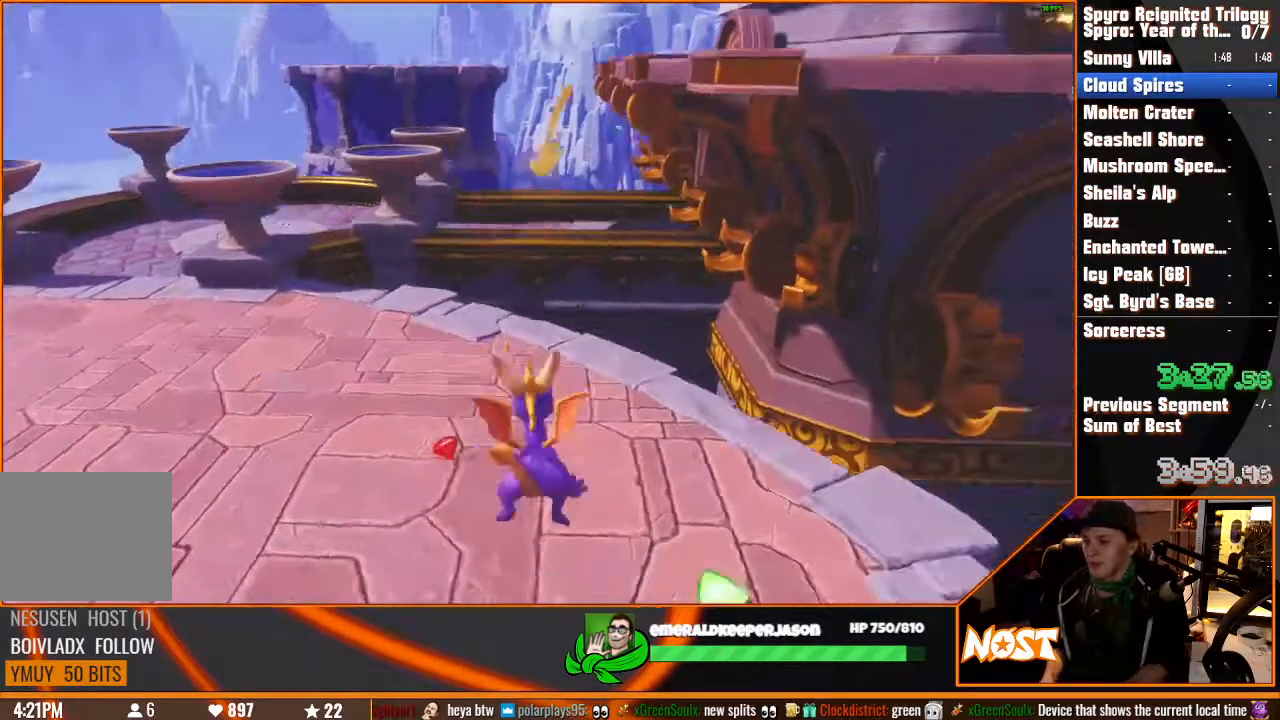
{"dt_ms": 500, "buttons": [], "left_stick": "left", "right_stick": "center", "button_events": []}
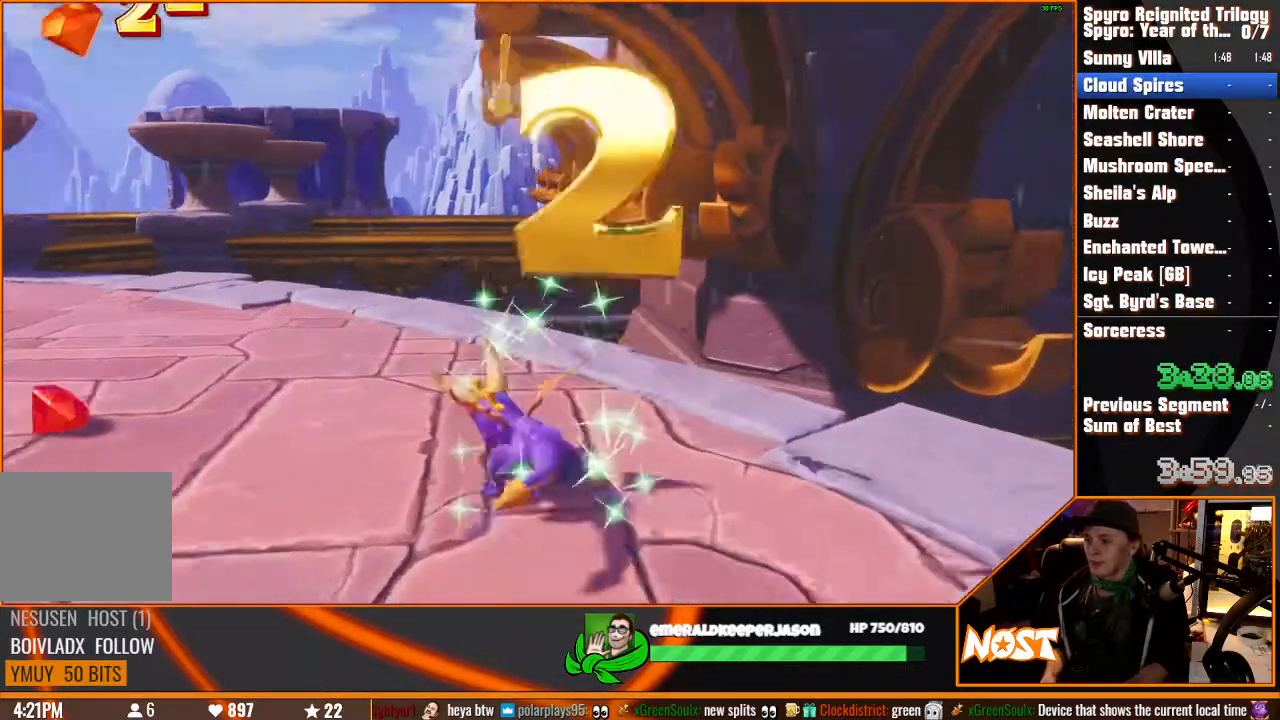
{"dt_ms": 1000, "buttons": [], "left_stick": "right", "right_stick": "center", "button_events": []}
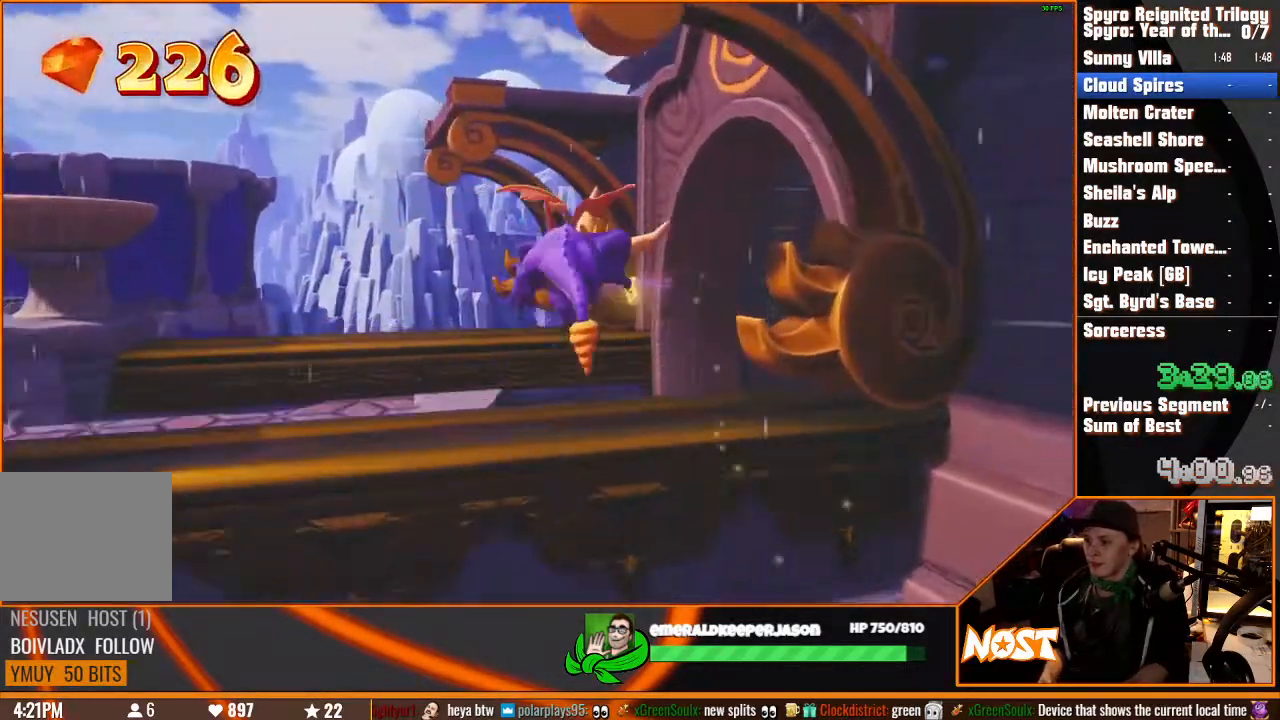
{"dt_ms": 500, "buttons": [], "left_stick": "up-right", "right_stick": "center", "button_events": []}
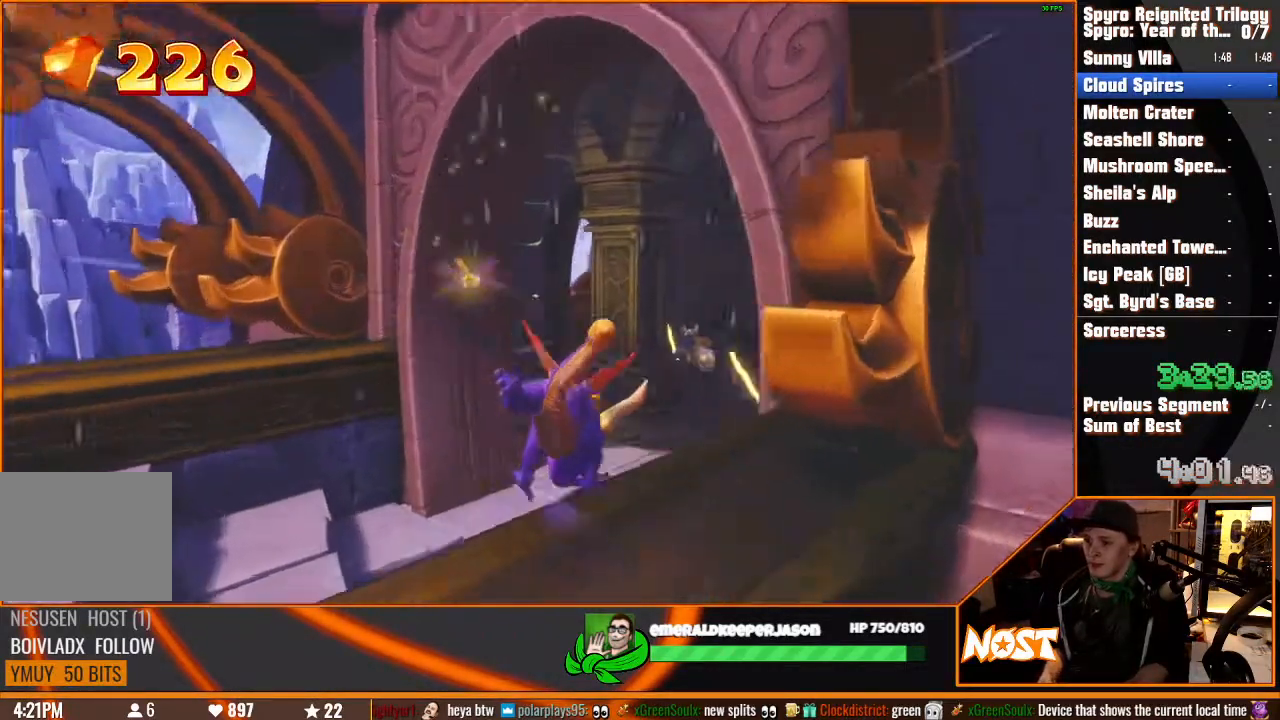
{"dt_ms": 500, "buttons": [], "left_stick": "up", "right_stick": "center", "button_events": []}
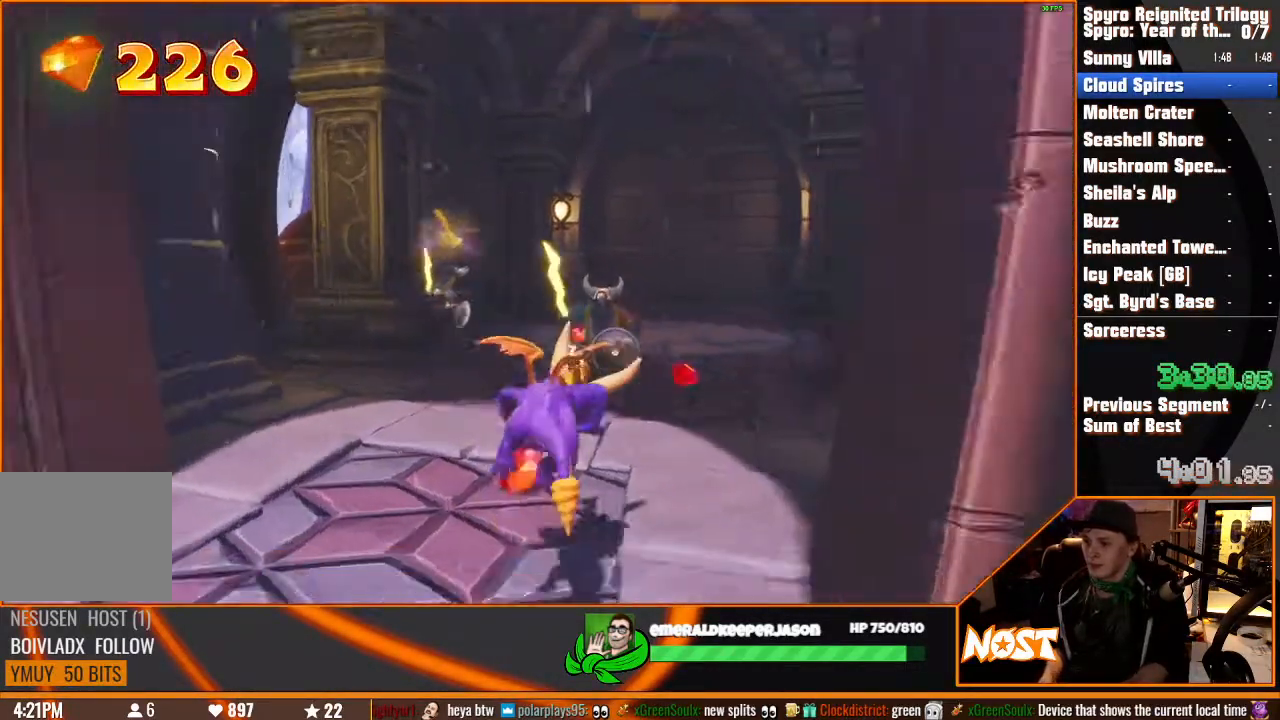
{"dt_ms": 500, "buttons": [], "left_stick": "up-right", "right_stick": "center", "button_events": []}
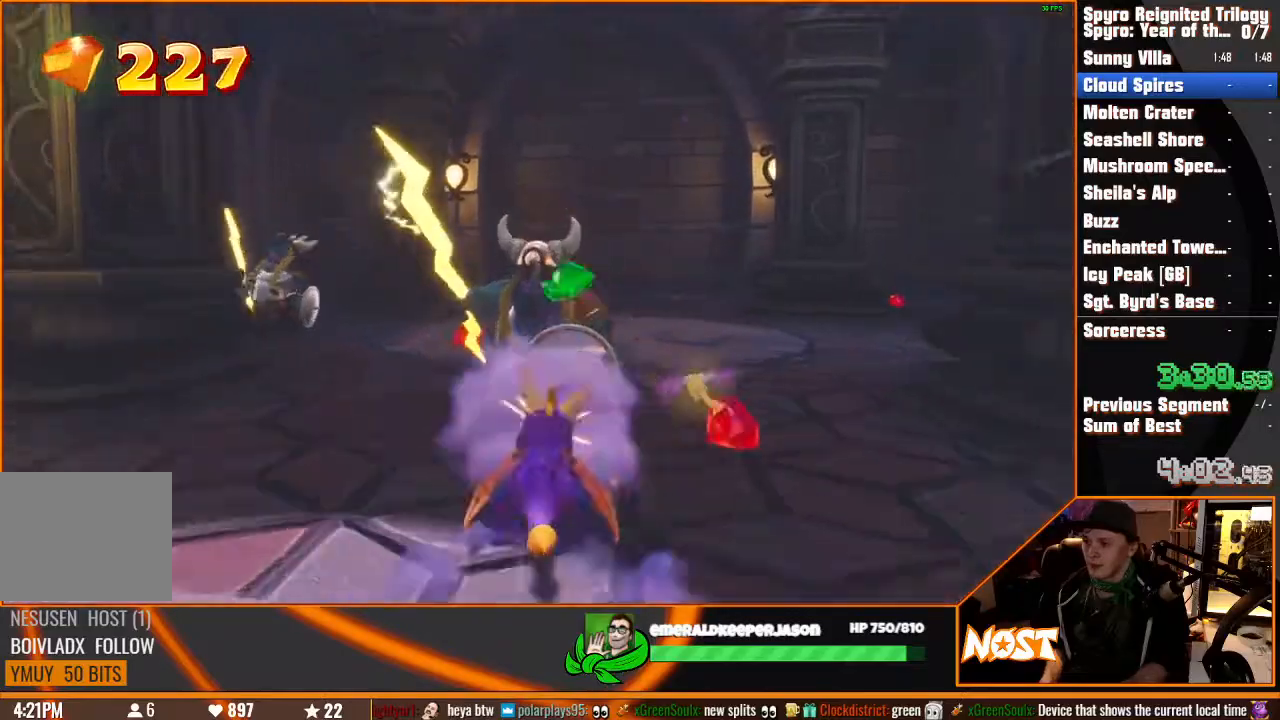
{"dt_ms": 500, "buttons": [], "left_stick": "up", "right_stick": "center", "button_events": []}
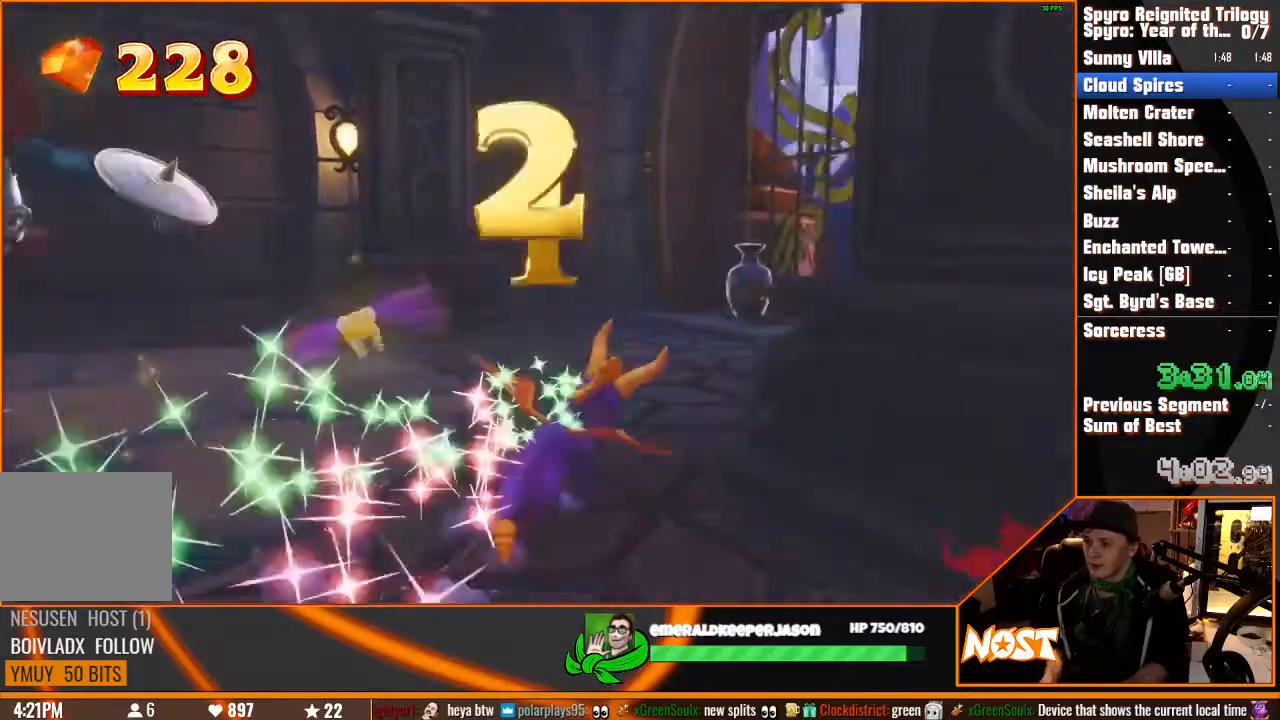
{"dt_ms": 1000, "buttons": [], "left_stick": "down-left", "right_stick": "left", "button_events": []}
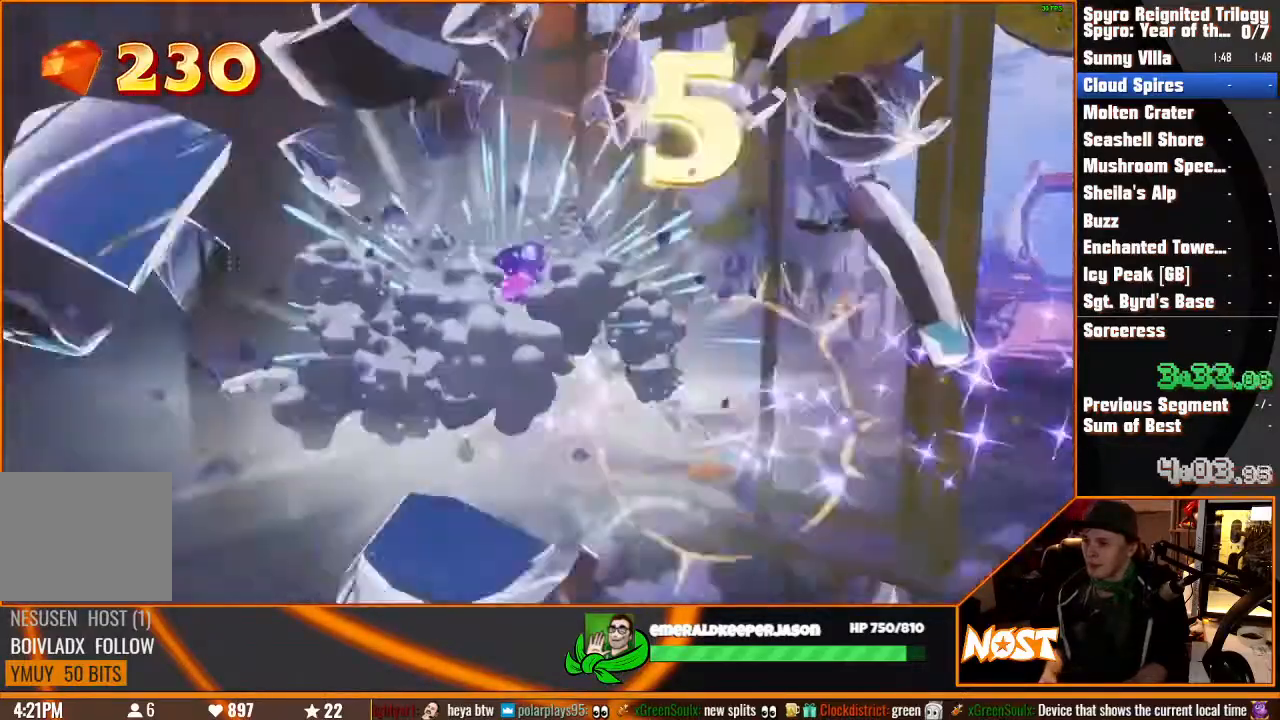
{"dt_ms": 500, "buttons": [], "left_stick": "up-left", "right_stick": "center", "button_events": []}
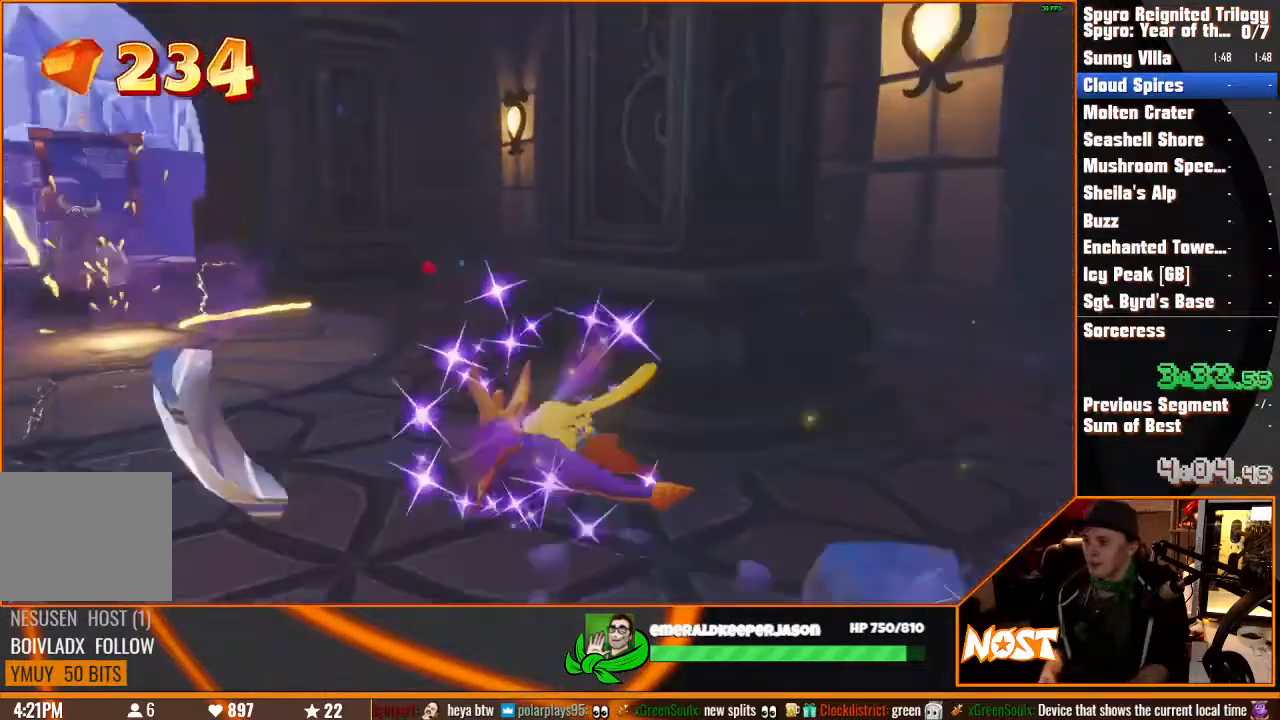
{"dt_ms": 500, "buttons": [], "left_stick": "up-left", "right_stick": "center", "button_events": []}
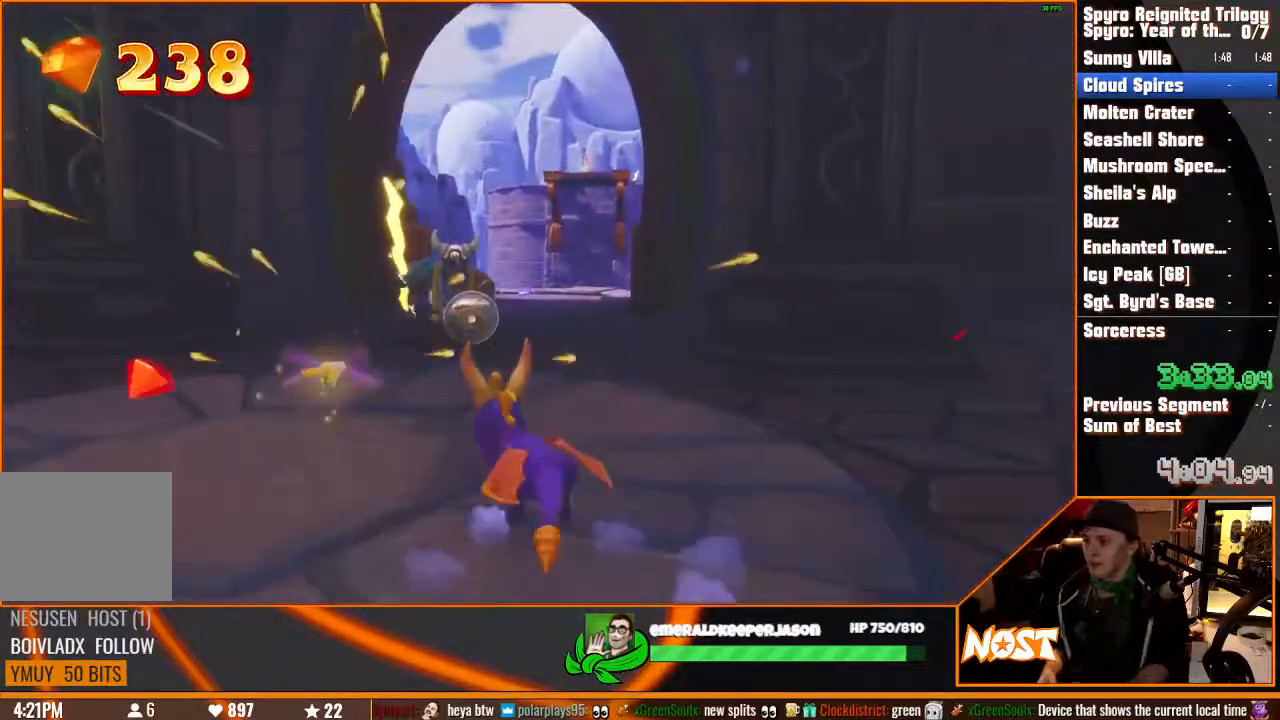
{"dt_ms": 500, "buttons": [], "left_stick": "center", "right_stick": "center", "button_events": []}
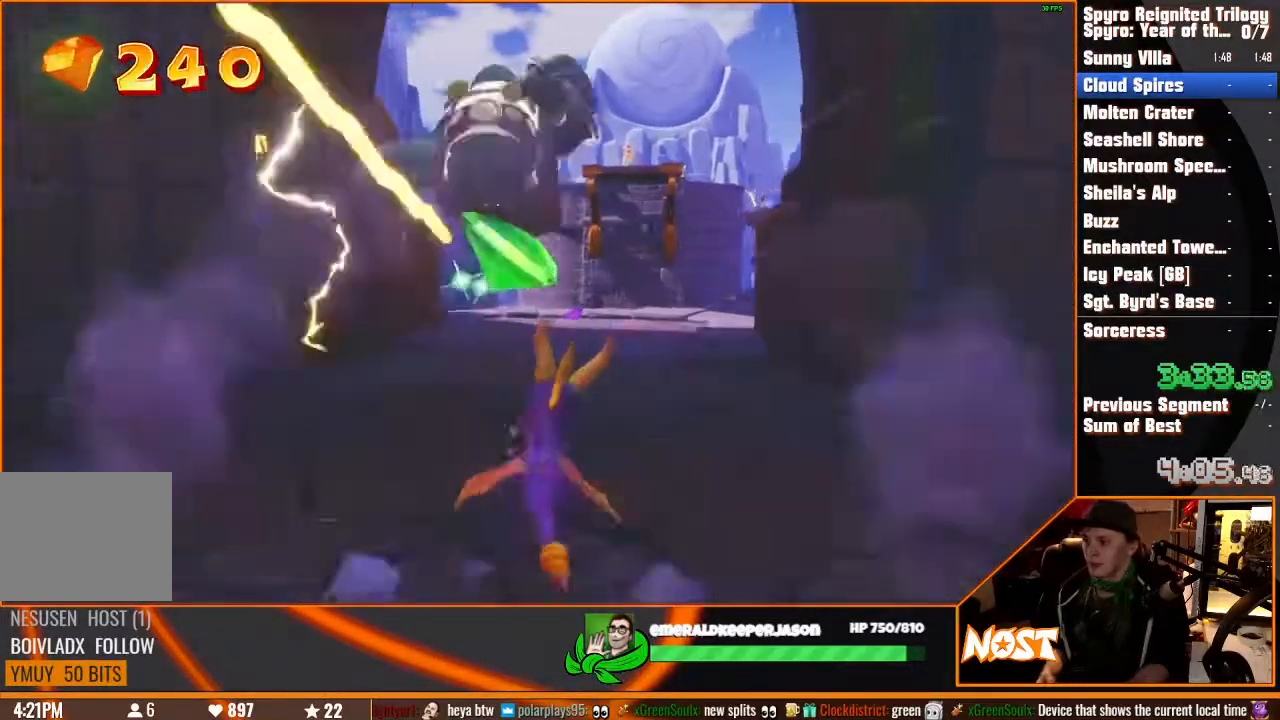
{"dt_ms": 500, "buttons": [], "left_stick": "up-right", "right_stick": "center"}
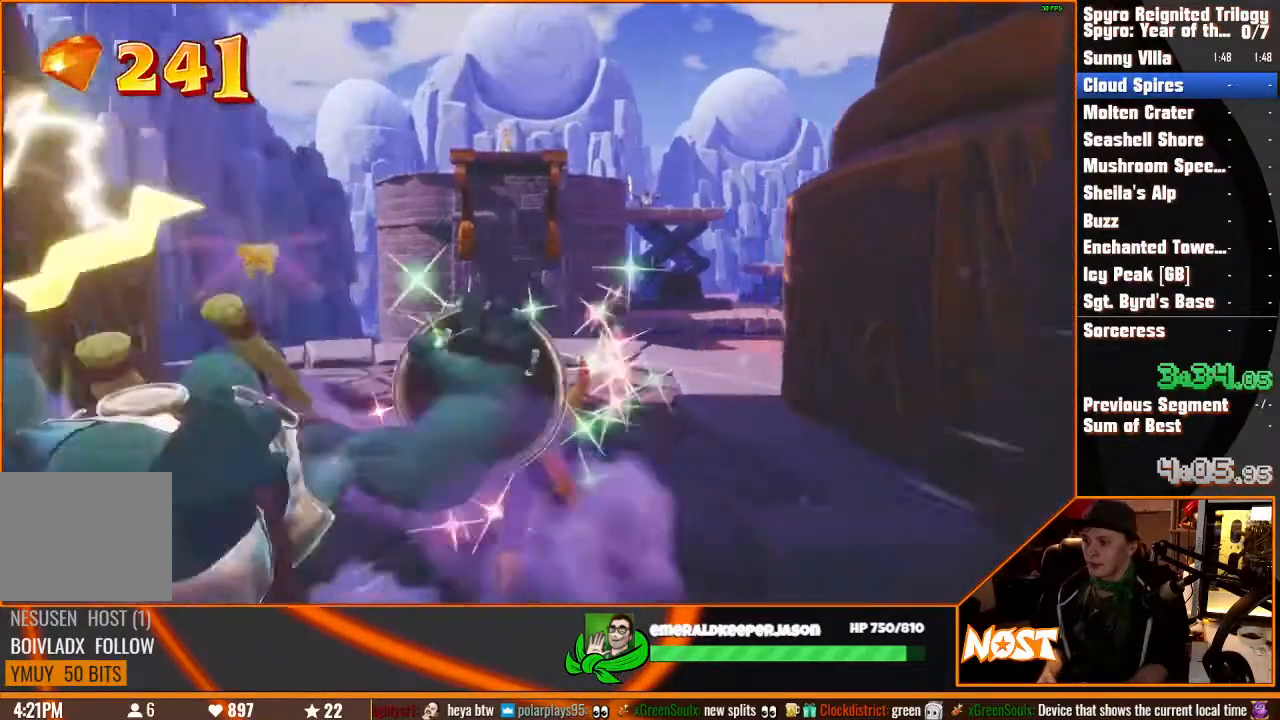
{"dt_ms": 500, "buttons": [], "left_stick": "up-right", "right_stick": "center", "button_events": []}
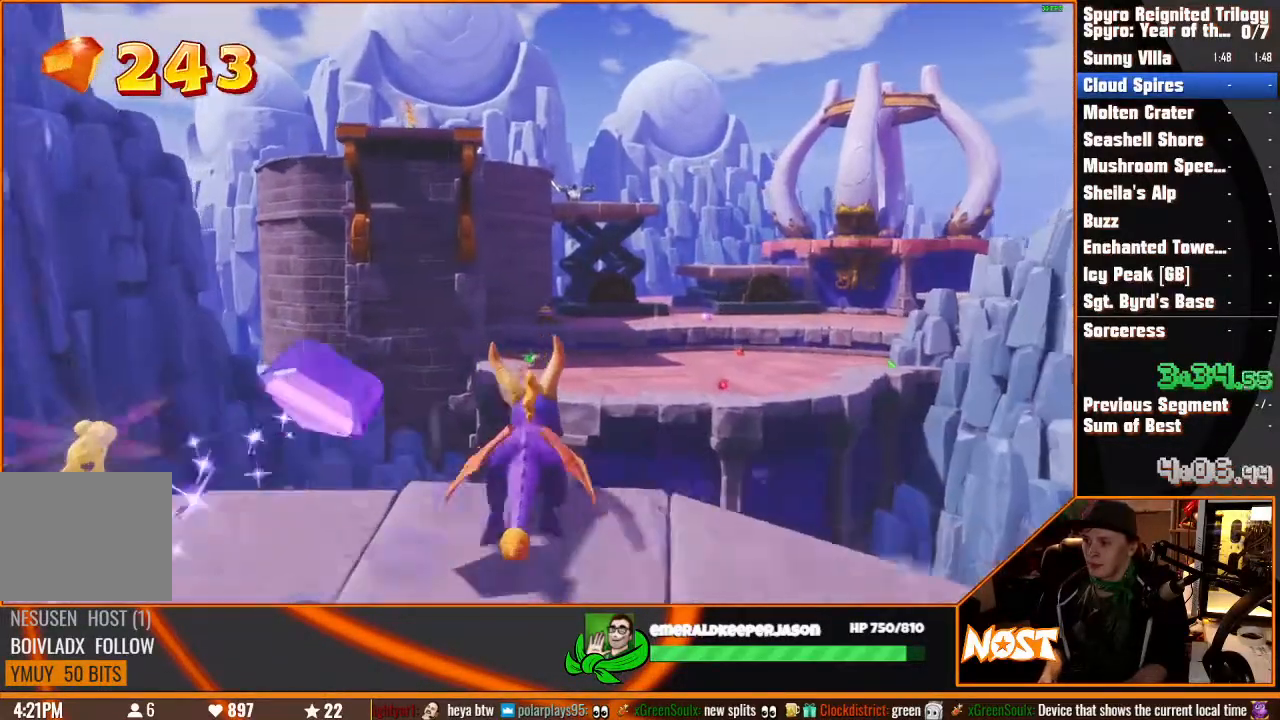
{"dt_ms": 500, "buttons": [], "left_stick": "up", "right_stick": "center", "button_events": []}
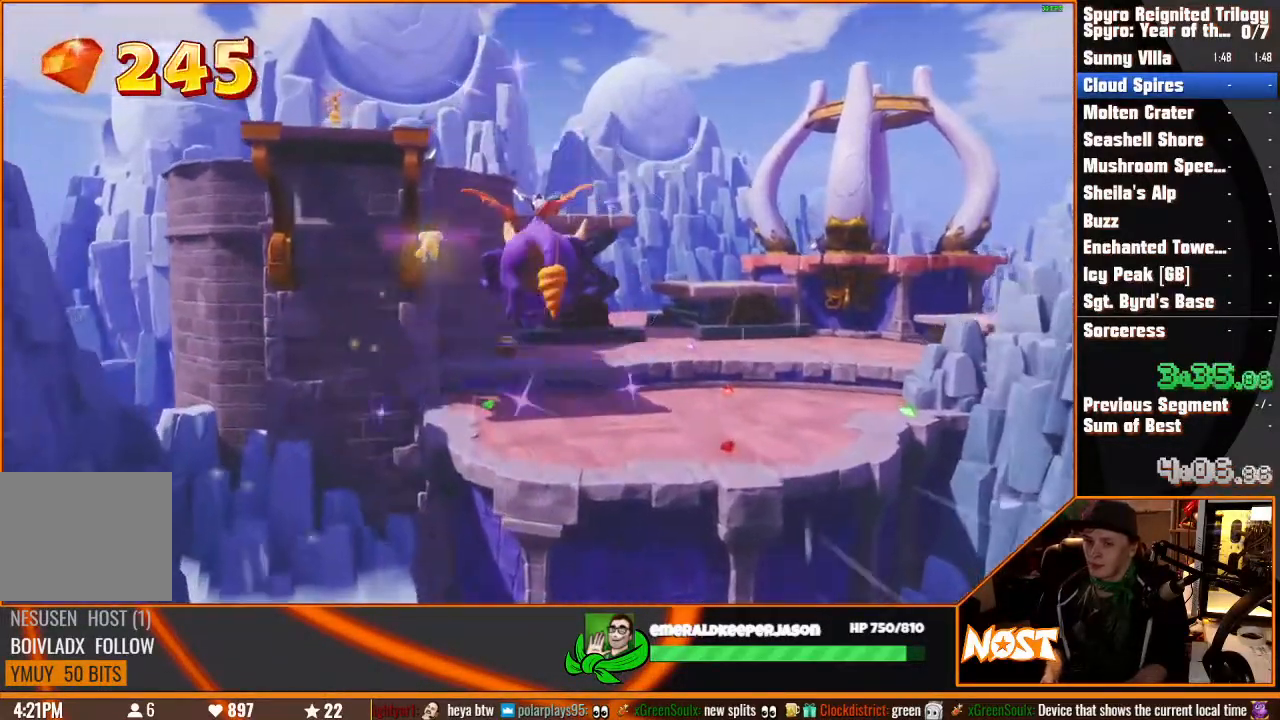
{"dt_ms": 500, "buttons": [], "left_stick": "up", "right_stick": "center", "button_events": []}
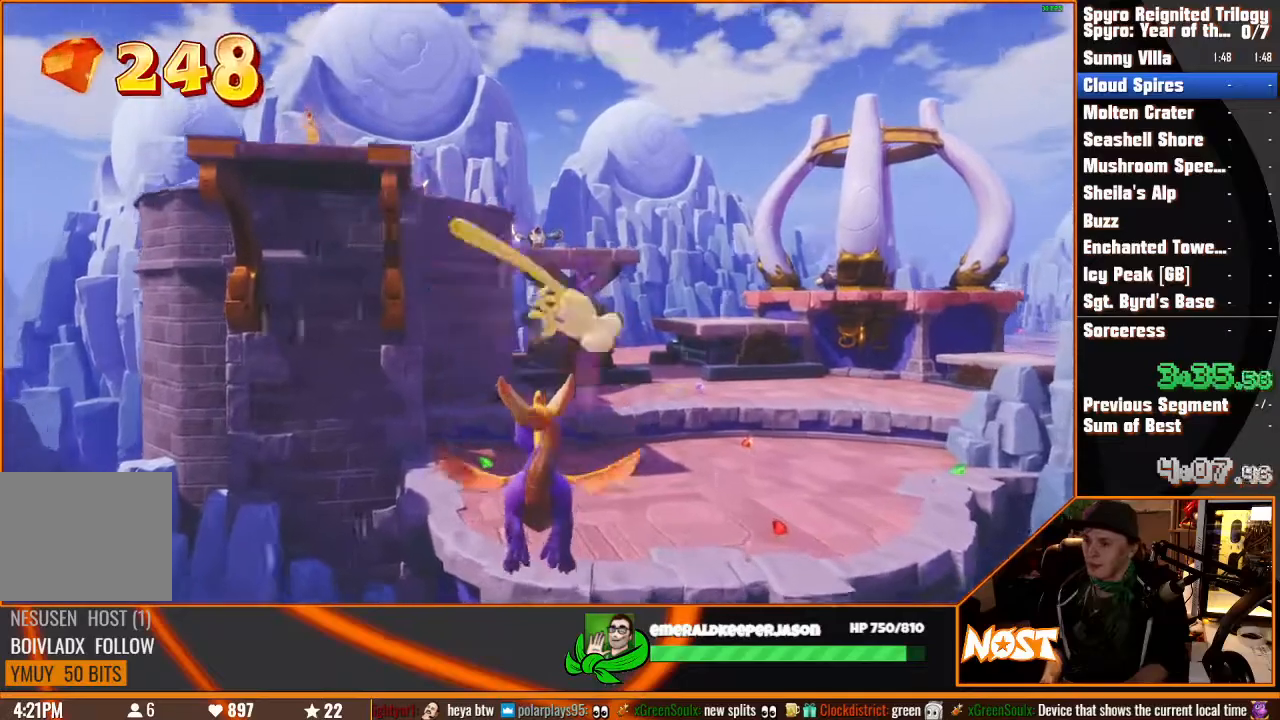
{"dt_ms": 500, "buttons": [], "left_stick": "up", "right_stick": "center", "button_events": []}
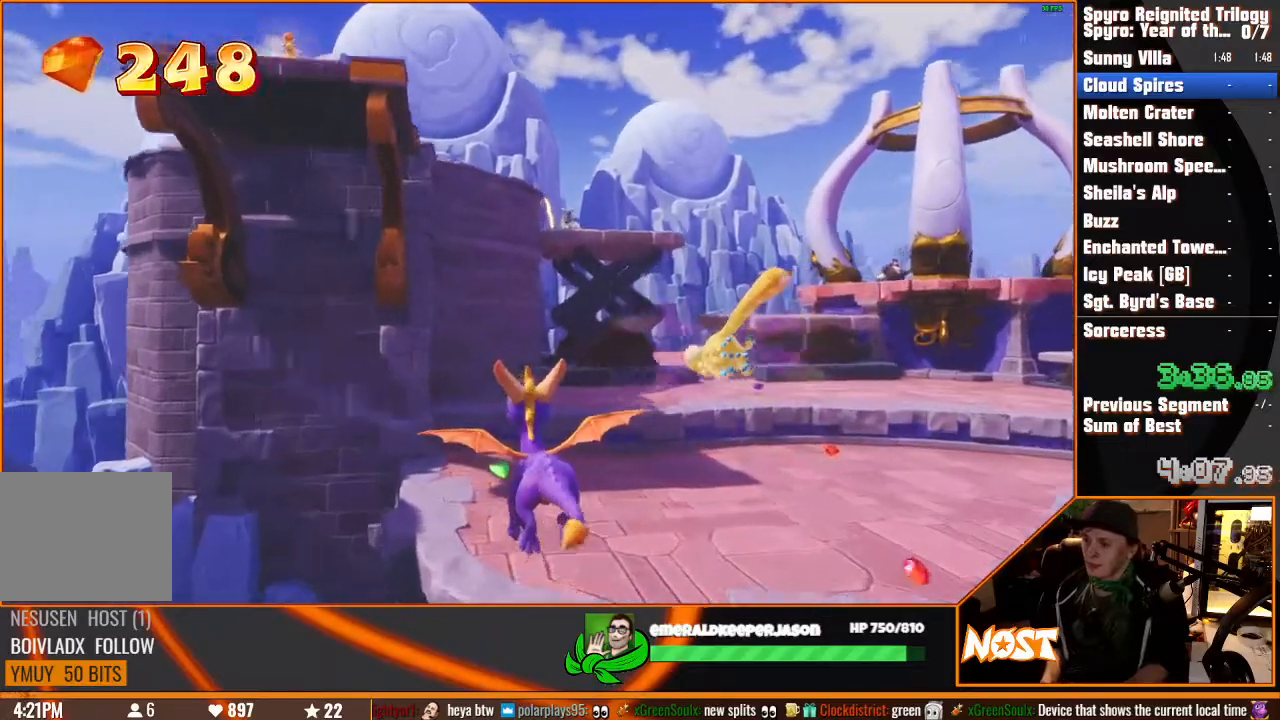
{"dt_ms": 1000, "buttons": [], "left_stick": "up", "right_stick": "center", "button_events": []}
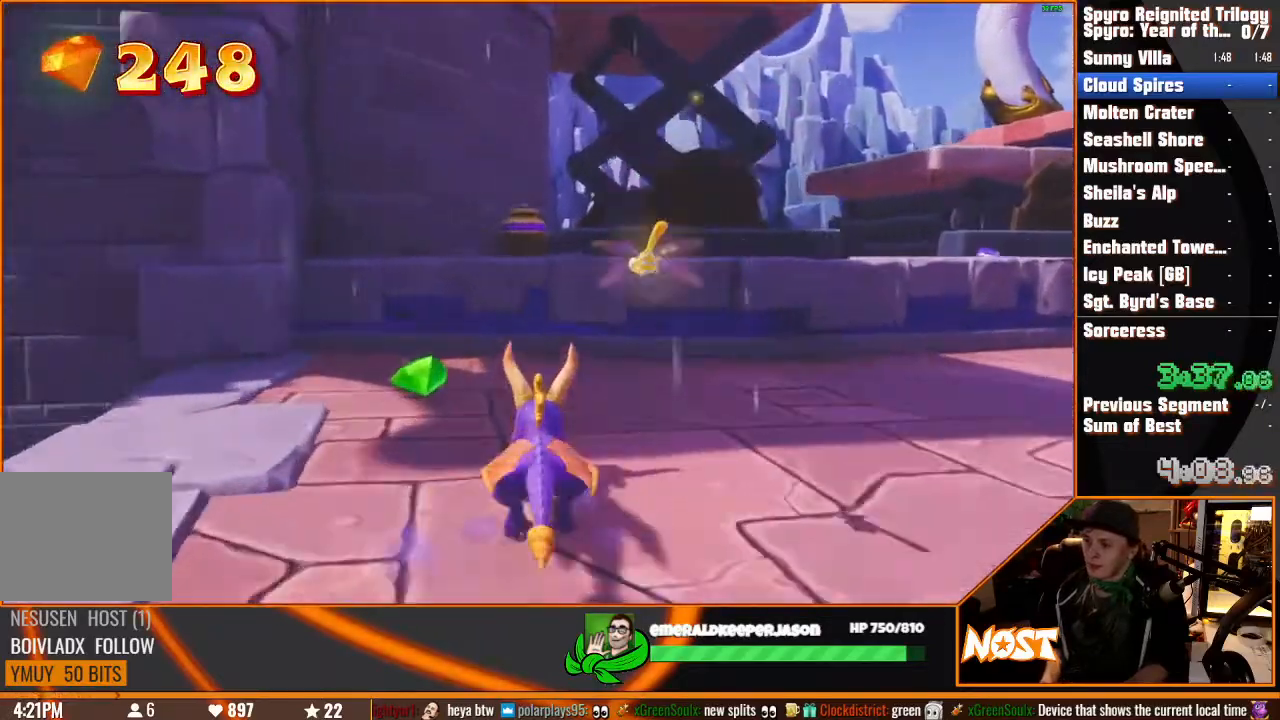
{"dt_ms": 500, "buttons": [], "left_stick": "up", "right_stick": "center", "button_events": []}
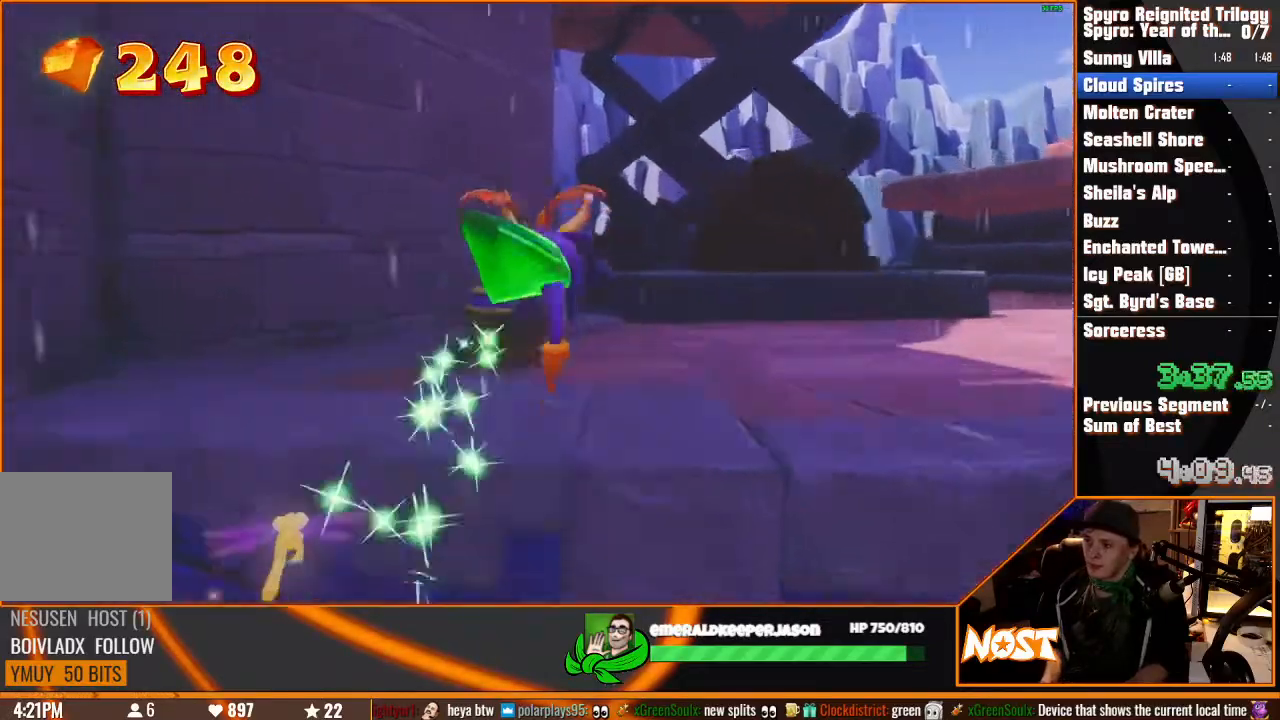
{"dt_ms": 500, "buttons": [], "left_stick": "down-right", "right_stick": "center", "button_events": []}
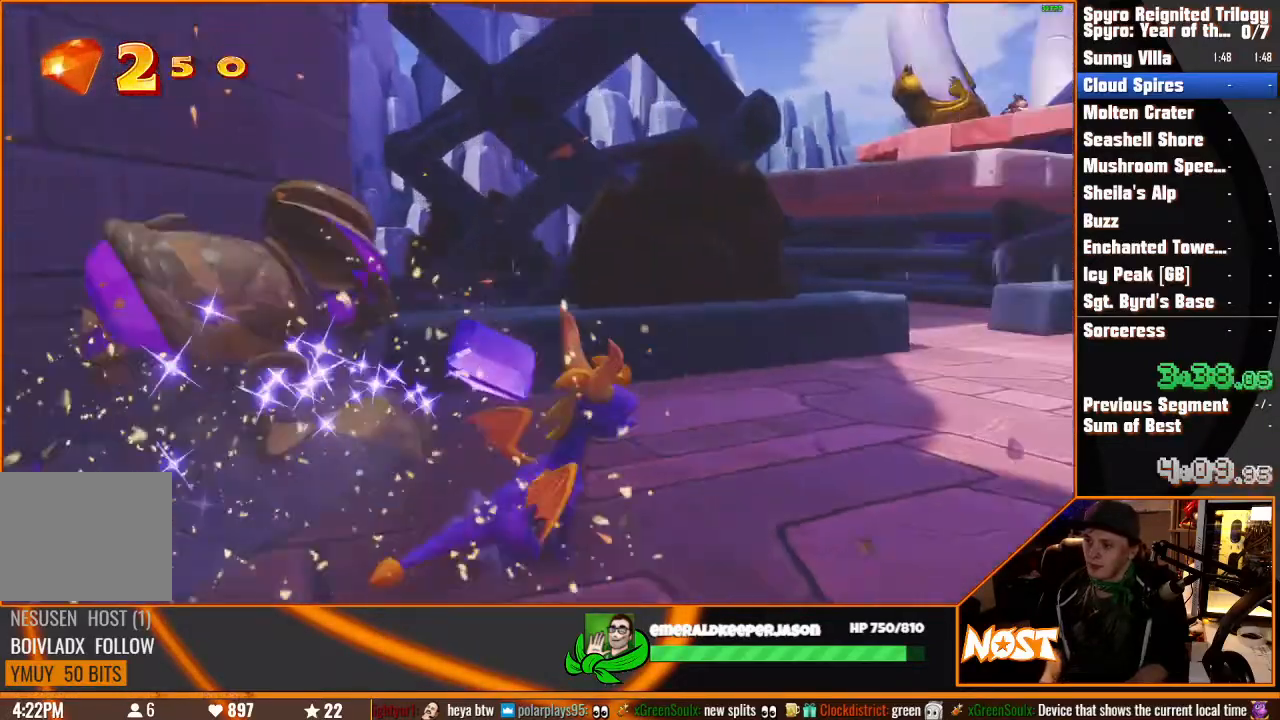
{"dt_ms": 500, "buttons": [], "left_stick": "center", "right_stick": "center", "button_events": []}
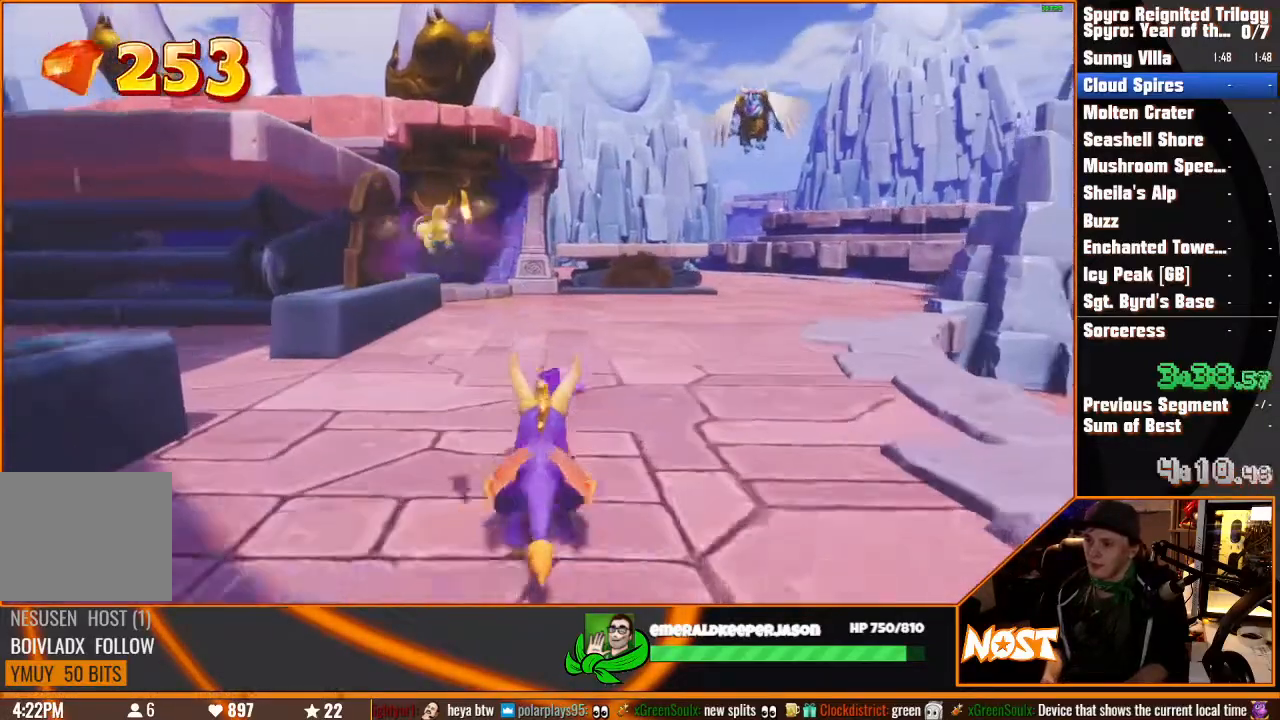
{"dt_ms": 500, "buttons": [], "left_stick": "up", "right_stick": "center", "button_events": []}
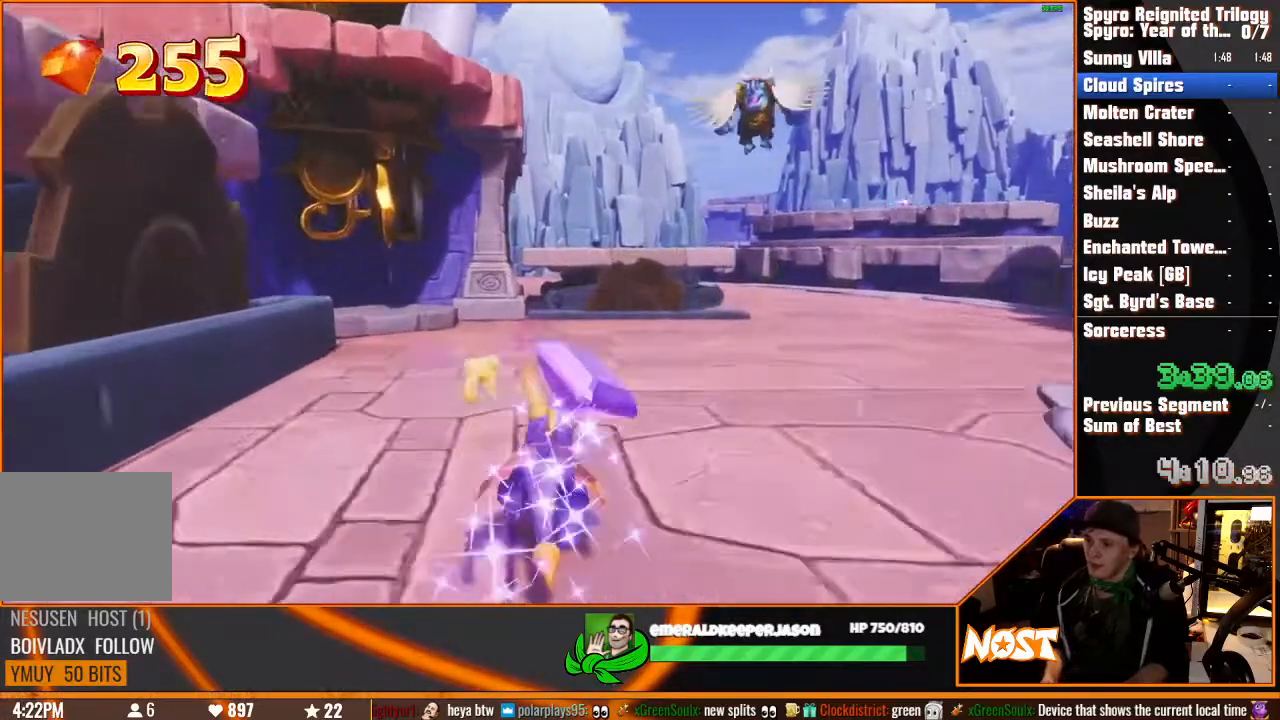
{"dt_ms": 500, "buttons": [], "left_stick": "up", "right_stick": "center", "button_events": []}
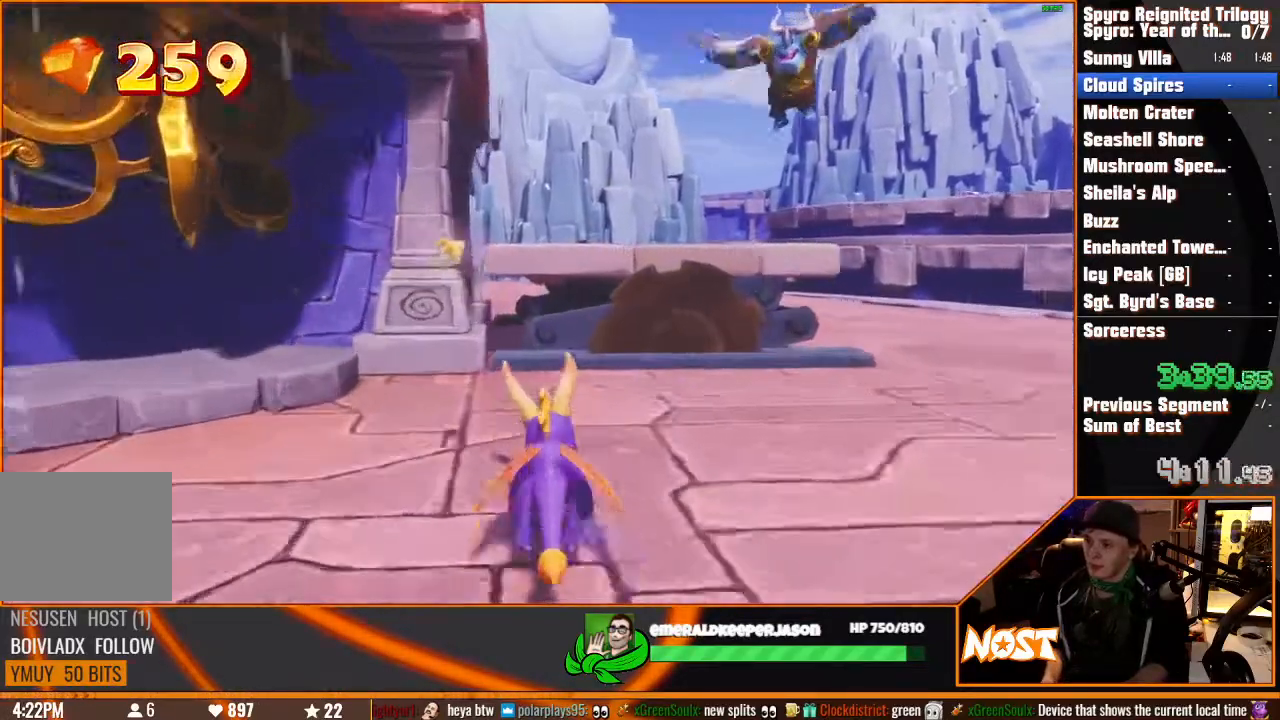
{"dt_ms": 500, "buttons": [], "left_stick": "up", "right_stick": "center"}
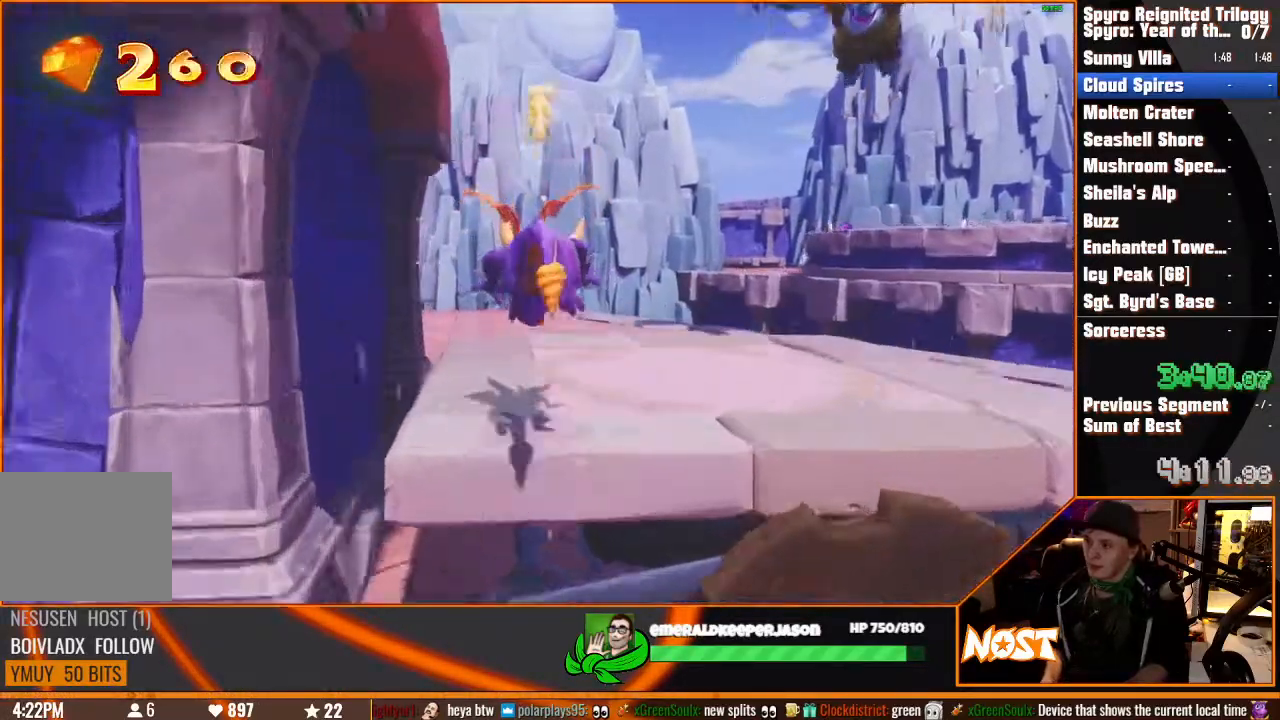
{"dt_ms": 500, "buttons": [], "left_stick": "up-left", "right_stick": "center", "button_events": []}
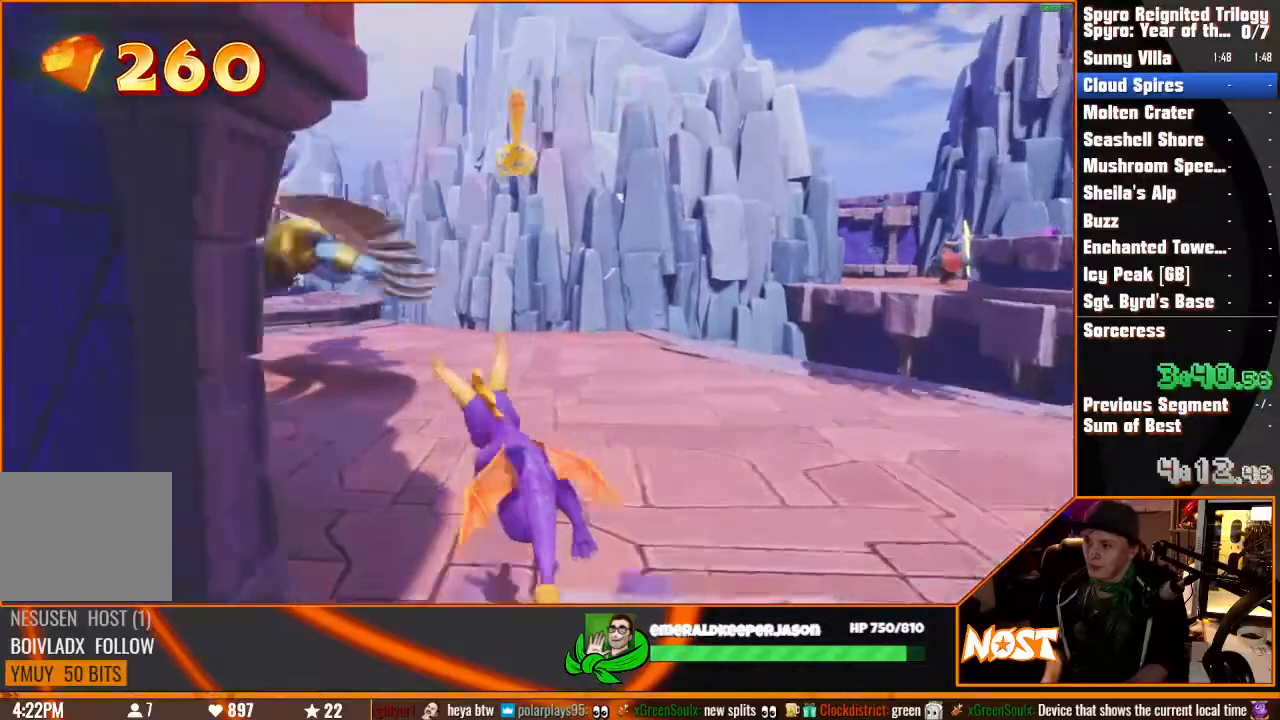
{"dt_ms": 1000, "buttons": [], "left_stick": "up", "right_stick": "center", "button_events": []}
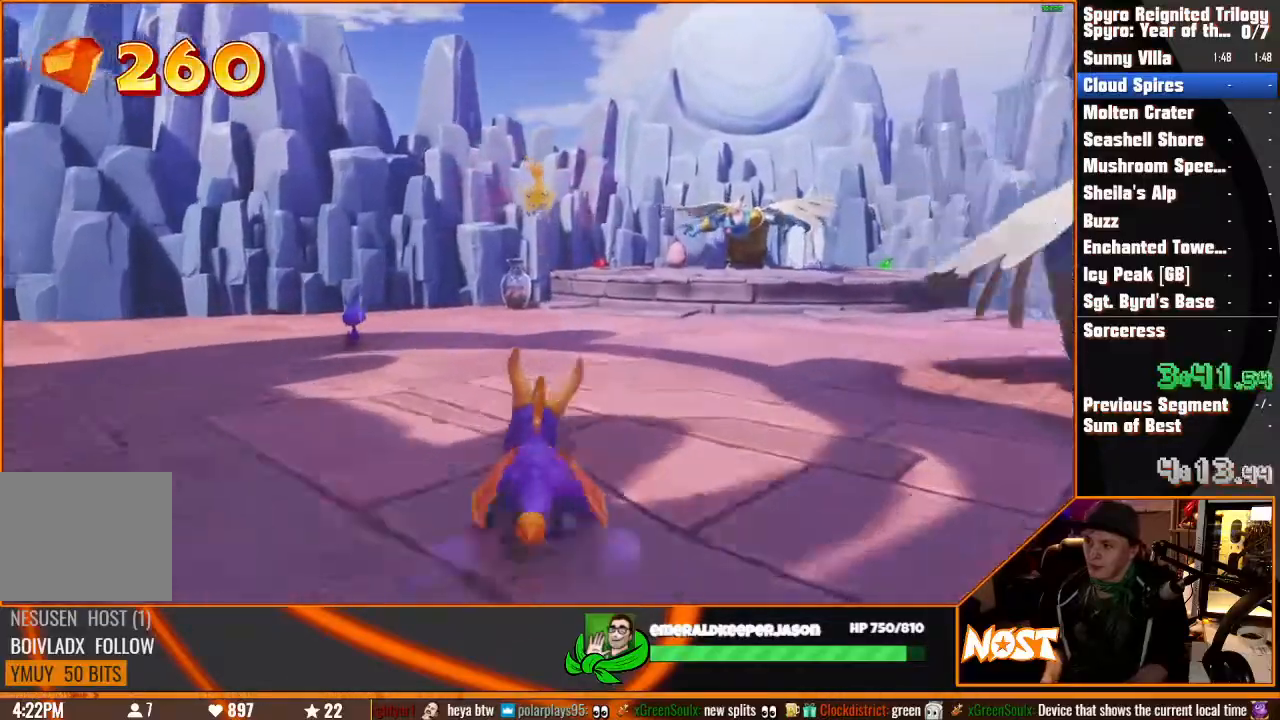
{"dt_ms": 500, "buttons": [], "left_stick": "up", "right_stick": "center", "button_events": []}